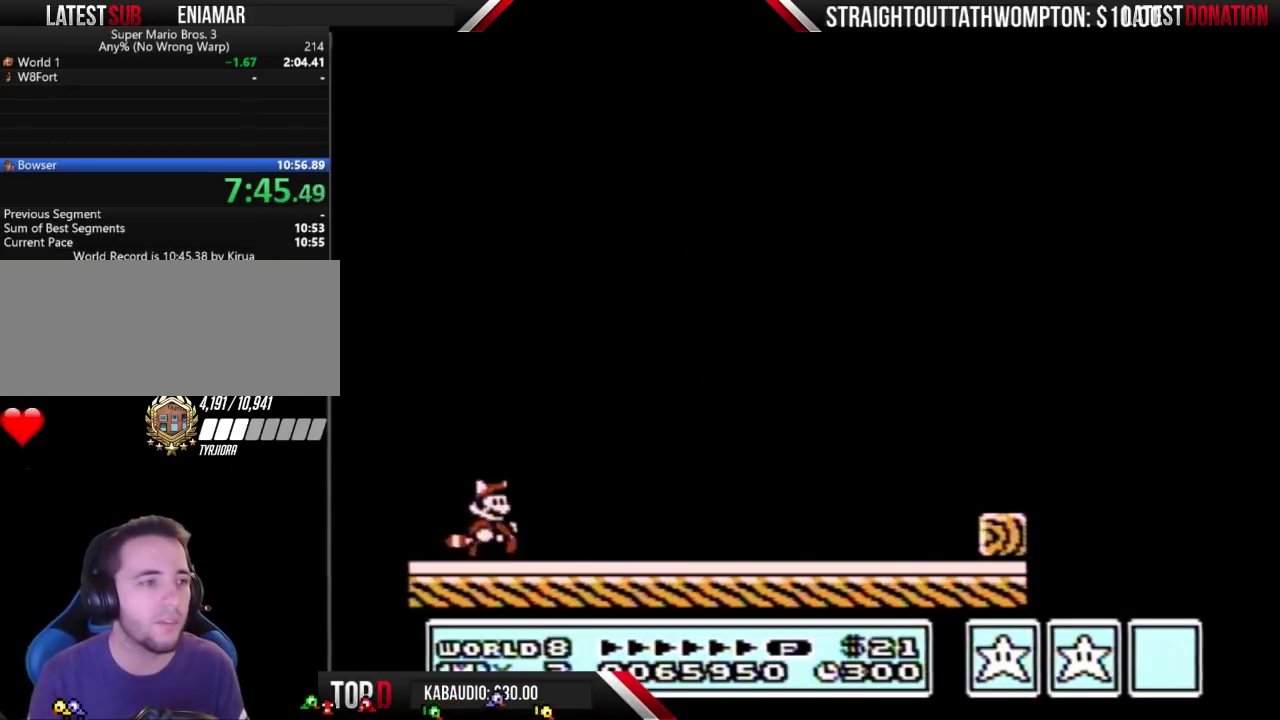
Gameplay with a controller (Nintendo layout); each line is a JSON object with the inputs held at the frame after it. "events" lists button and stick changes between this image and that frame as [ms after this image, input, new state], when the widget could be followed in between. Not read: L3 R3.
{"buttons": ["B", "DPAD_RIGHT"], "events": []}
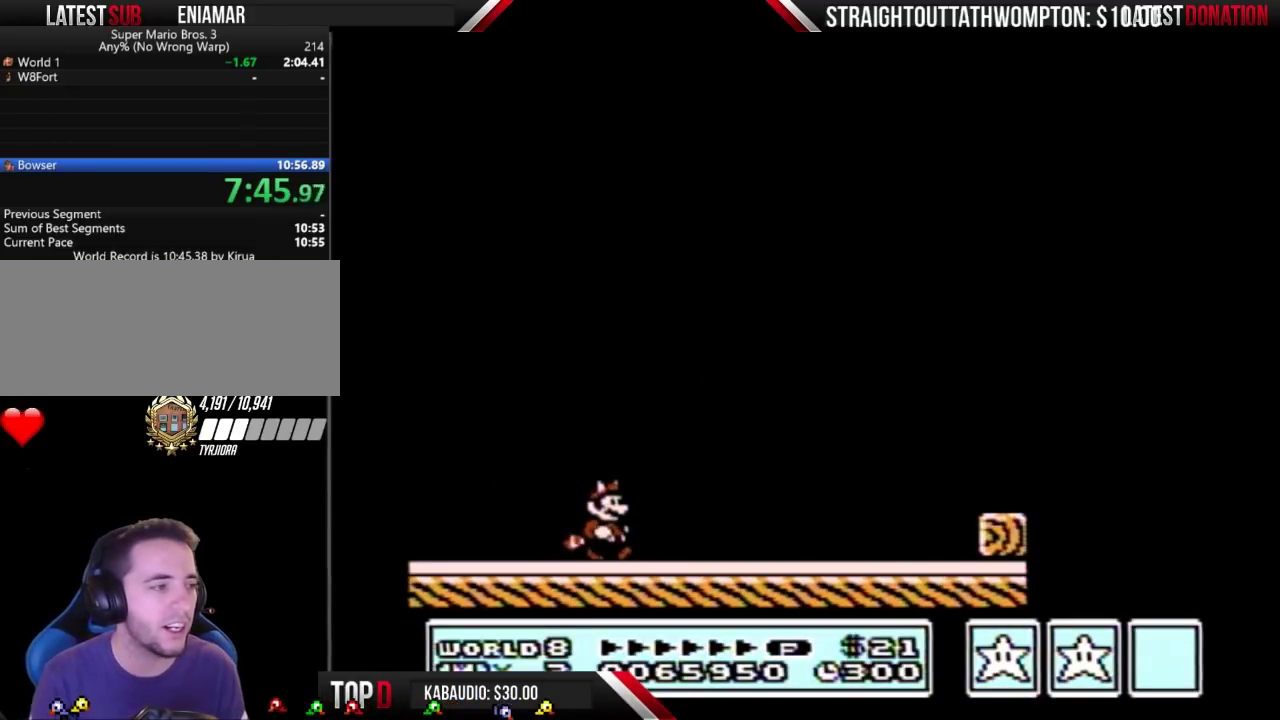
{"buttons": ["B", "DPAD_RIGHT"], "events": []}
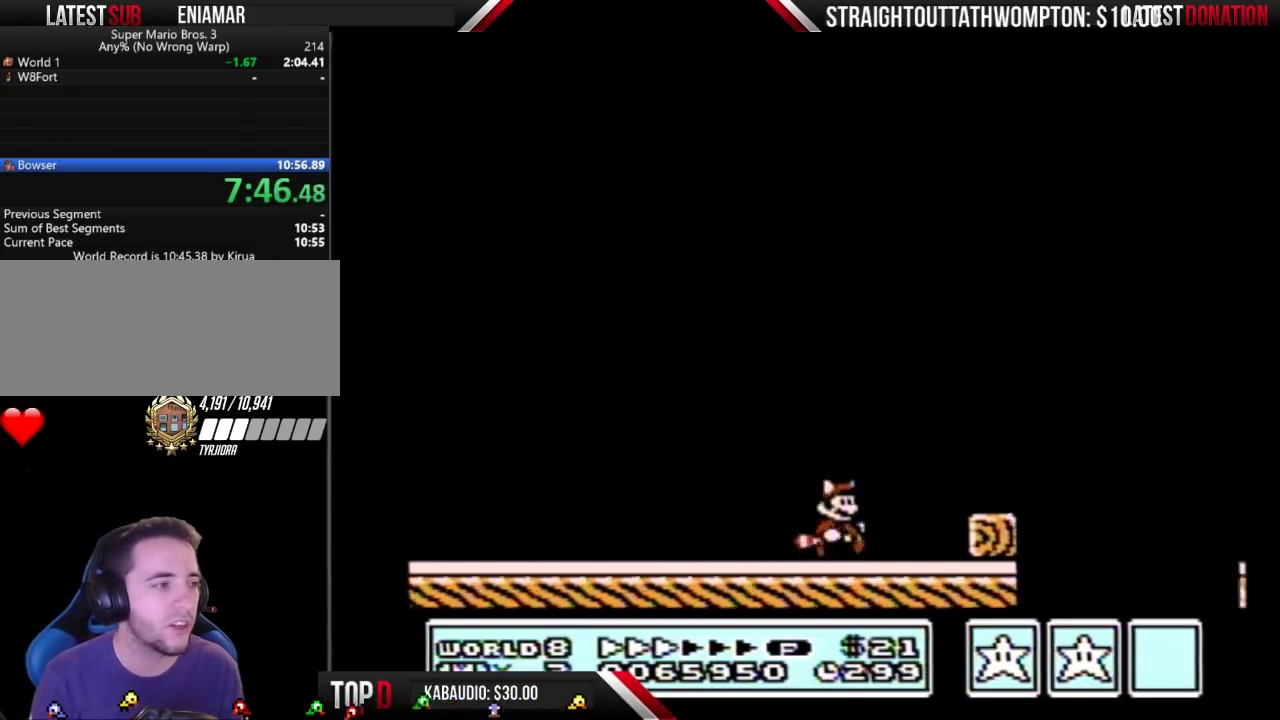
{"buttons": ["B", "DPAD_RIGHT"], "events": [[167, "A", "down"], [400, "A", "up"]]}
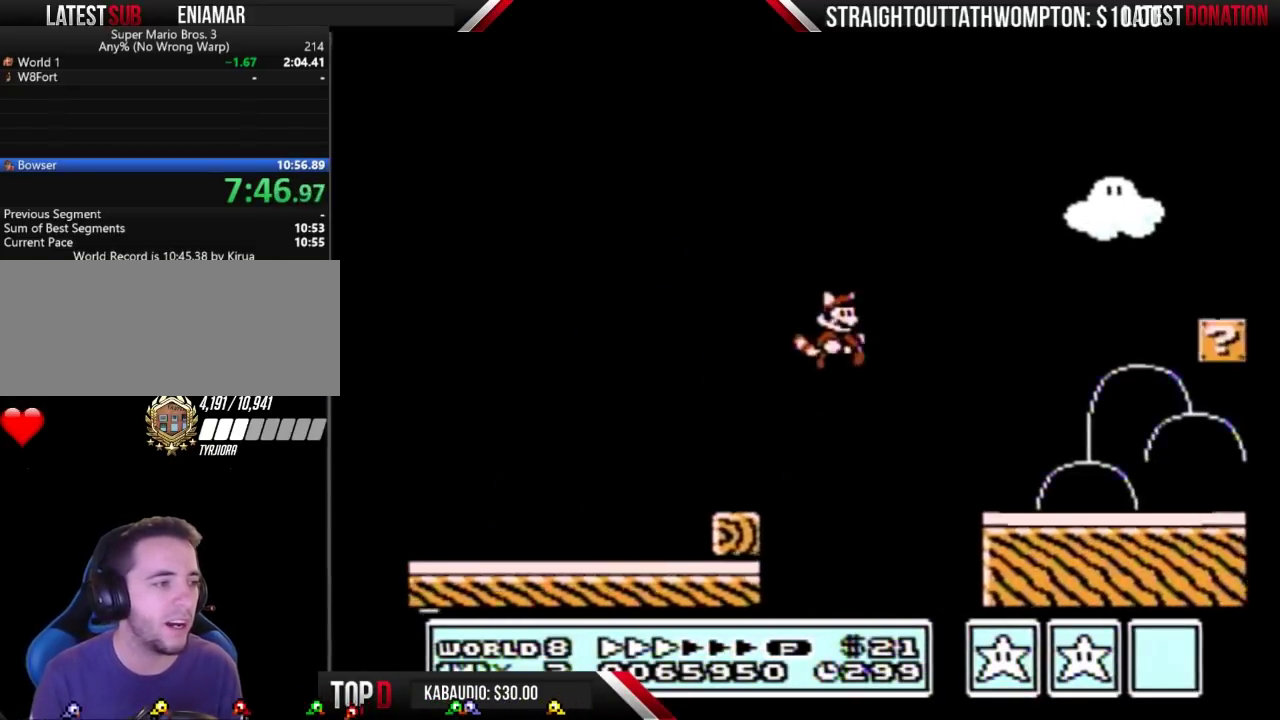
{"buttons": ["A", "B"], "events": [[333, "DPAD_LEFT", "down"], [333, "DPAD_RIGHT", "up"], [400, "A", "down"], [400, "DPAD_LEFT", "up"]]}
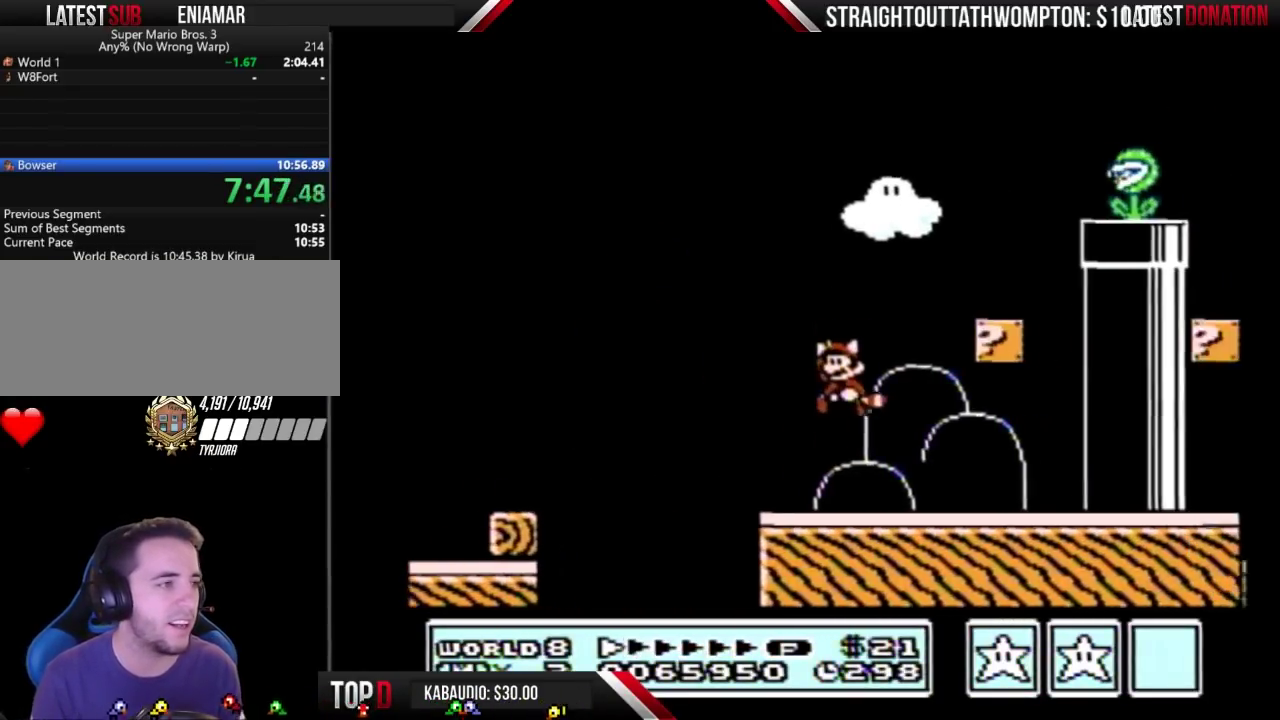
{"buttons": ["B", "DPAD_LEFT"], "events": [[300, "A", "up"], [467, "DPAD_LEFT", "down"]]}
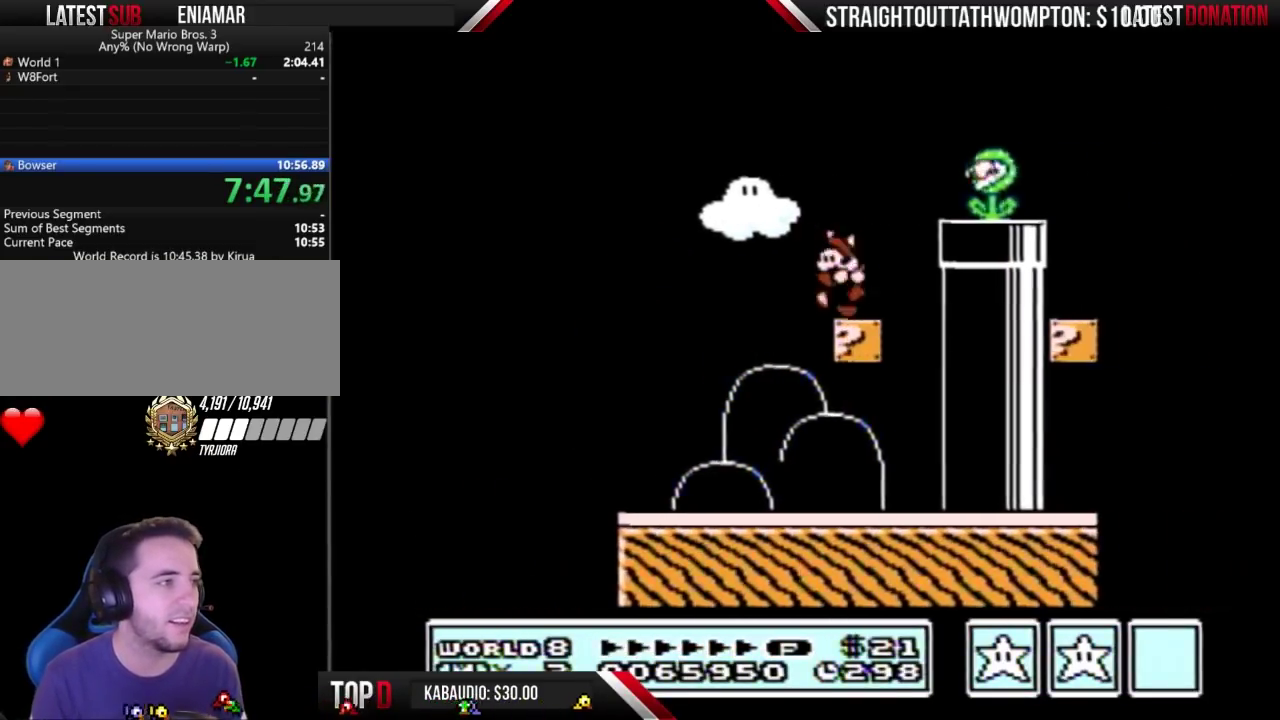
{"buttons": ["B", "DPAD_RIGHT"], "events": [[67, "DPAD_LEFT", "up"], [133, "A", "down"], [133, "DPAD_RIGHT", "down"], [300, "A", "up"]]}
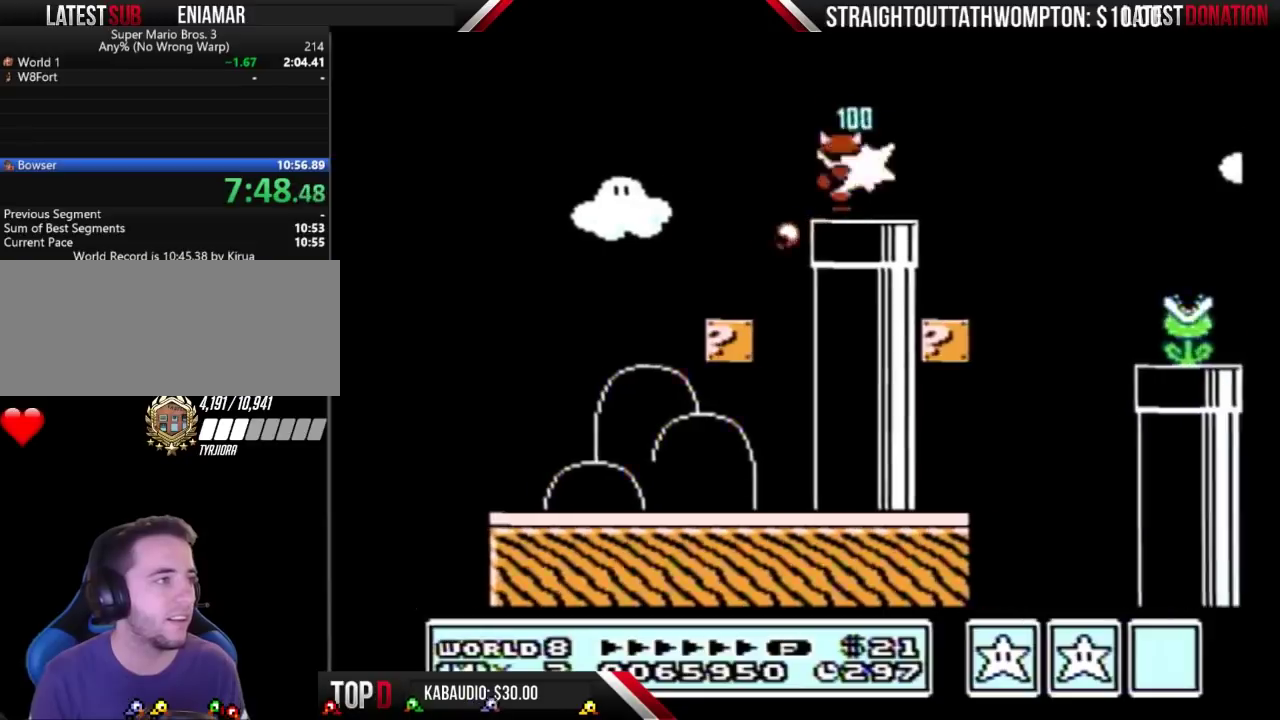
{"buttons": ["B", "DPAD_LEFT"], "events": [[300, "DPAD_RIGHT", "up"], [367, "DPAD_LEFT", "down"]]}
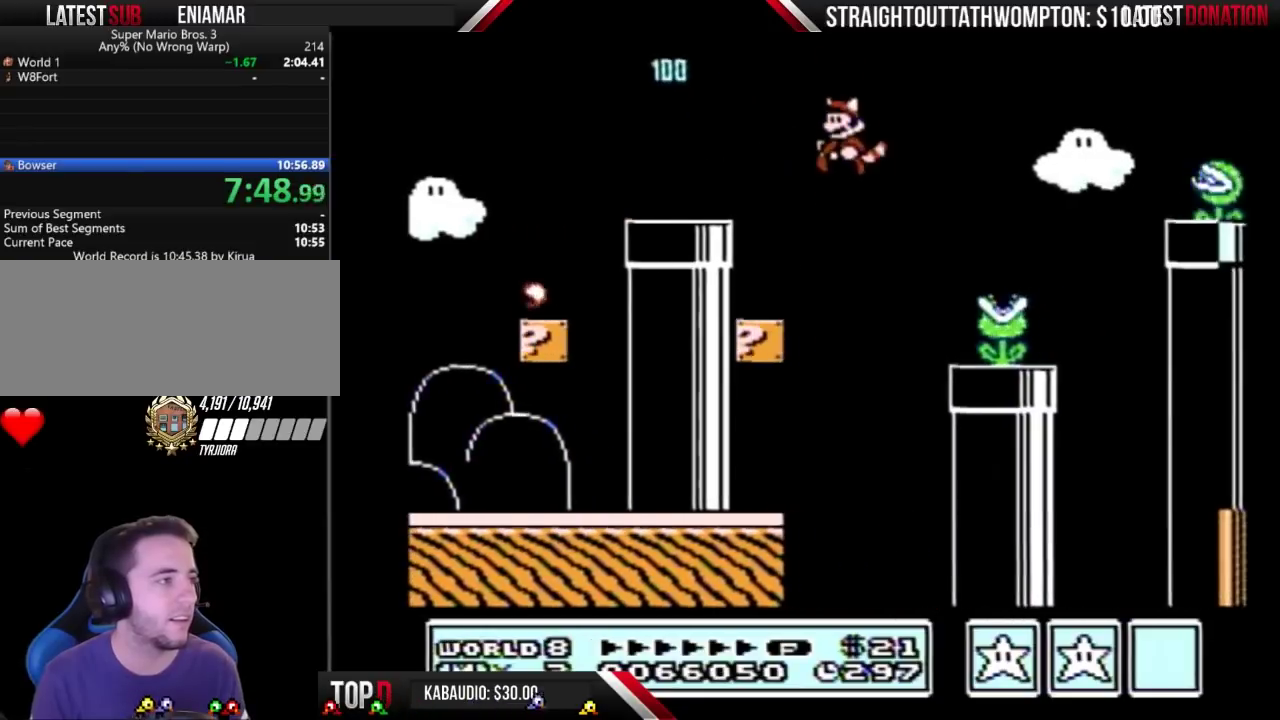
{"buttons": ["B", "DPAD_LEFT"], "events": []}
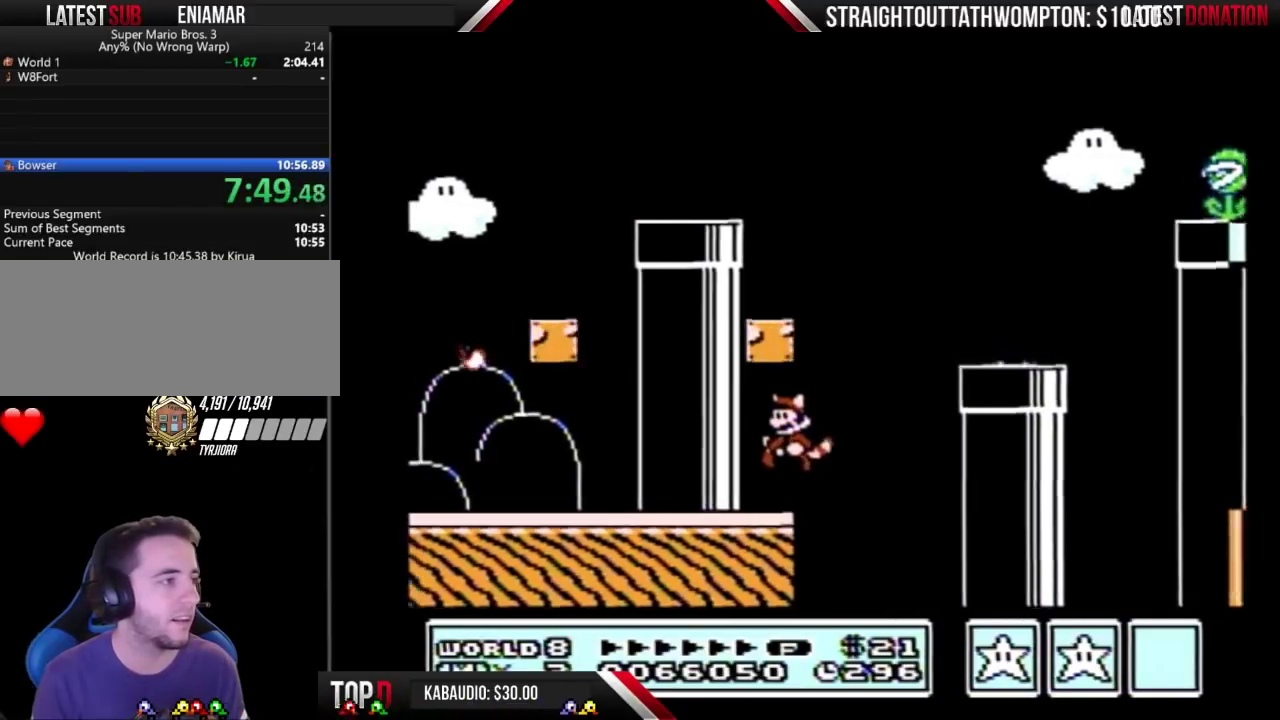
{"buttons": ["B"], "events": [[200, "DPAD_LEFT", "up"], [333, "A", "down"], [467, "A", "up"]]}
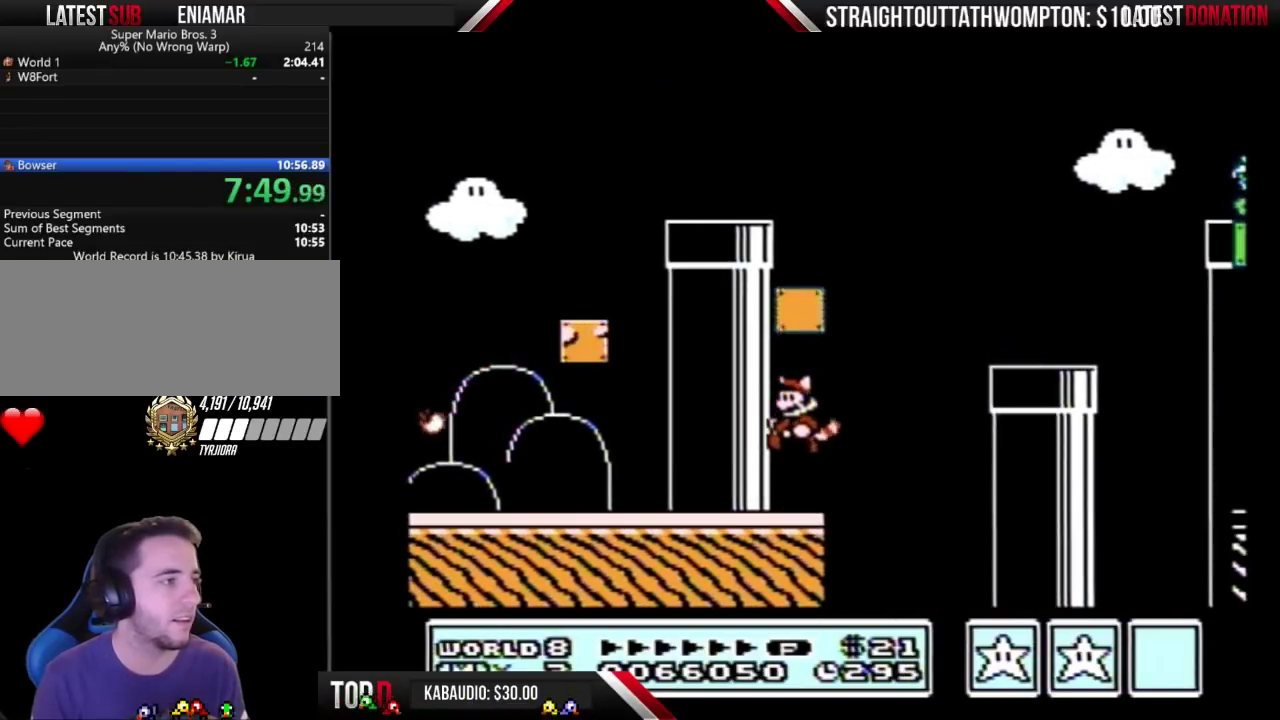
{"buttons": ["A", "B", "DPAD_LEFT"], "events": [[100, "DPAD_RIGHT", "down"], [367, "A", "down"], [400, "DPAD_RIGHT", "up"], [433, "DPAD_LEFT", "down"]]}
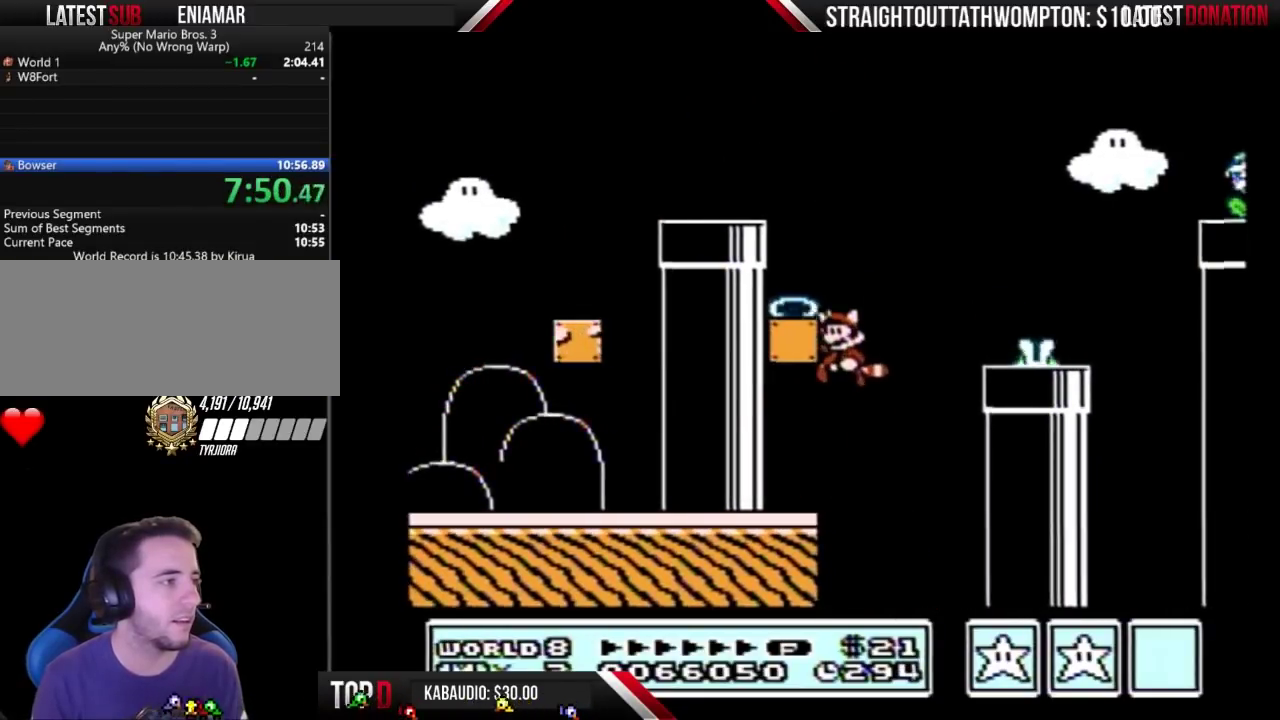
{"buttons": ["B", "DPAD_LEFT"], "events": [[233, "A", "up"]]}
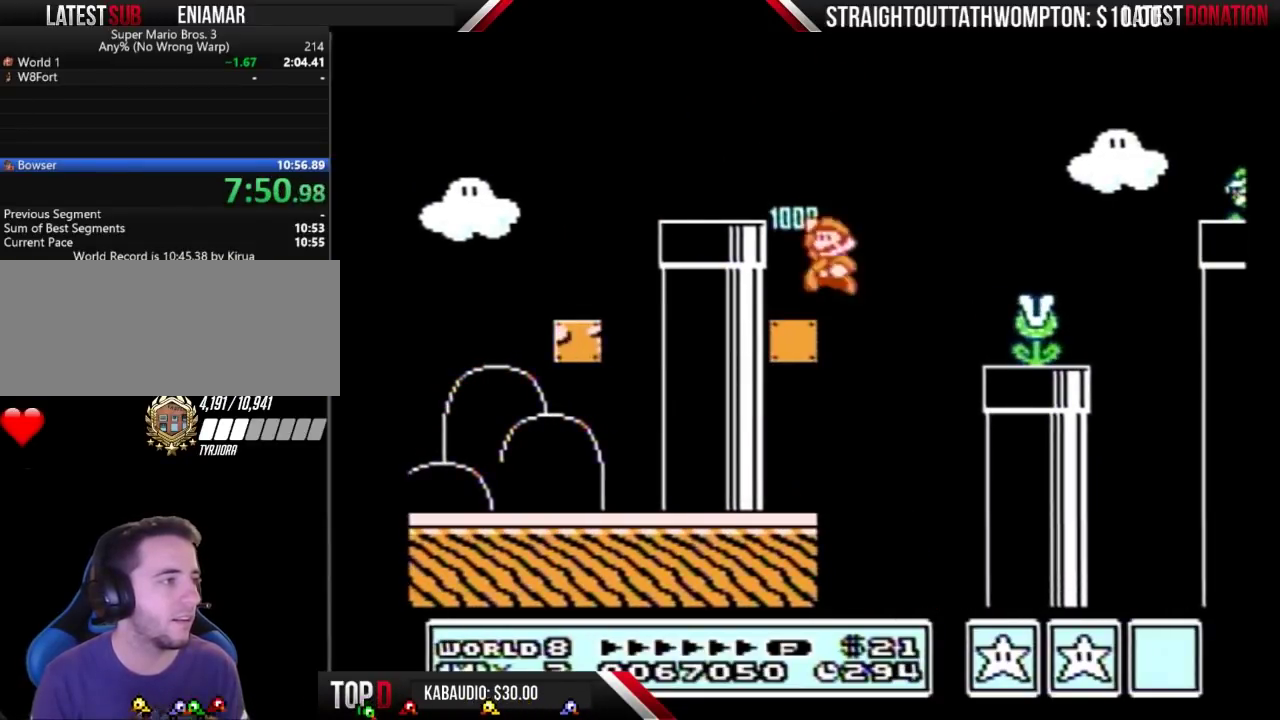
{"buttons": ["B", "DPAD_RIGHT"], "events": [[400, "DPAD_LEFT", "up"], [433, "DPAD_RIGHT", "down"]]}
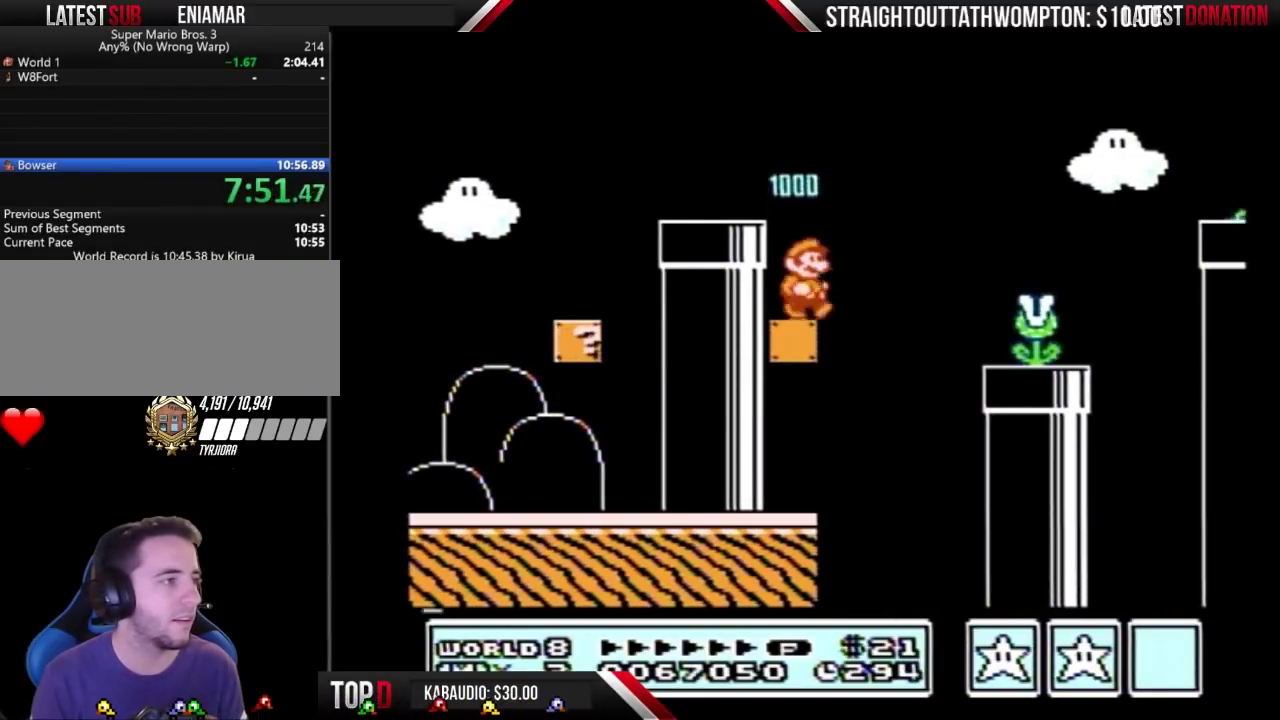
{"buttons": ["B", "DPAD_RIGHT"], "events": [[200, "A", "down"], [333, "A", "up"]]}
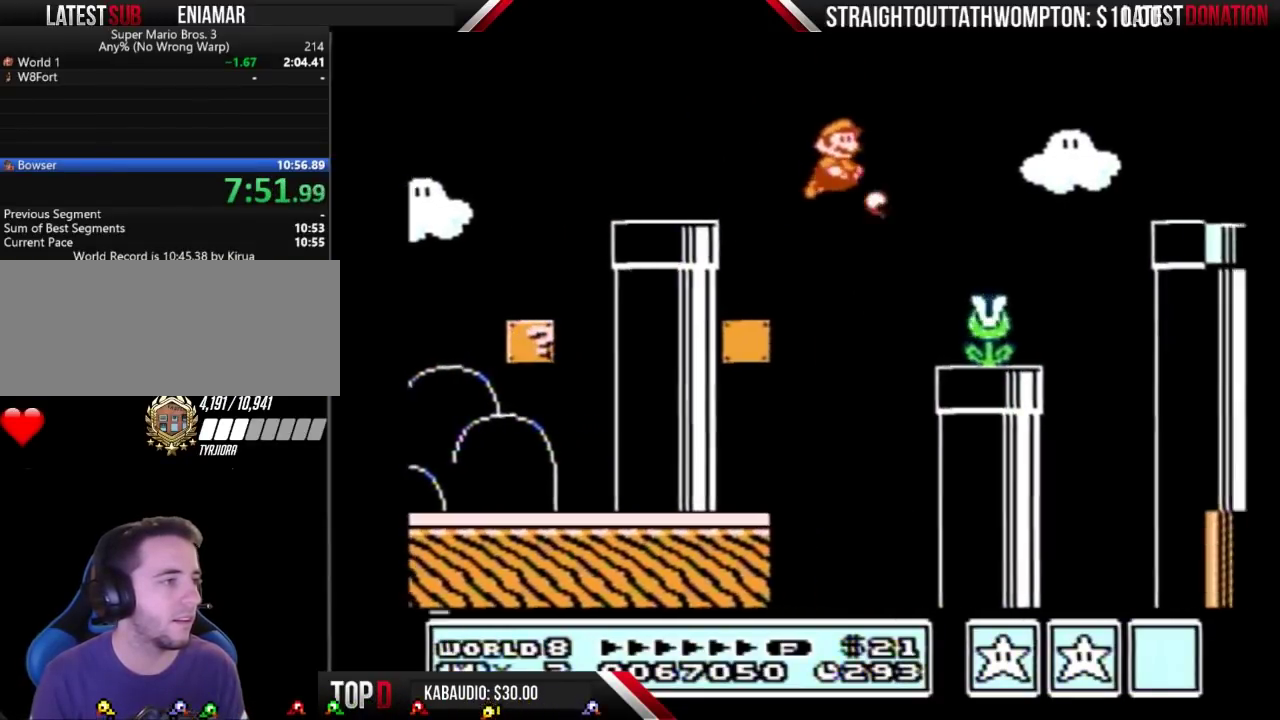
{"buttons": ["A", "B", "DPAD_LEFT"], "events": [[367, "DPAD_RIGHT", "up"], [400, "A", "down"], [400, "DPAD_LEFT", "down"]]}
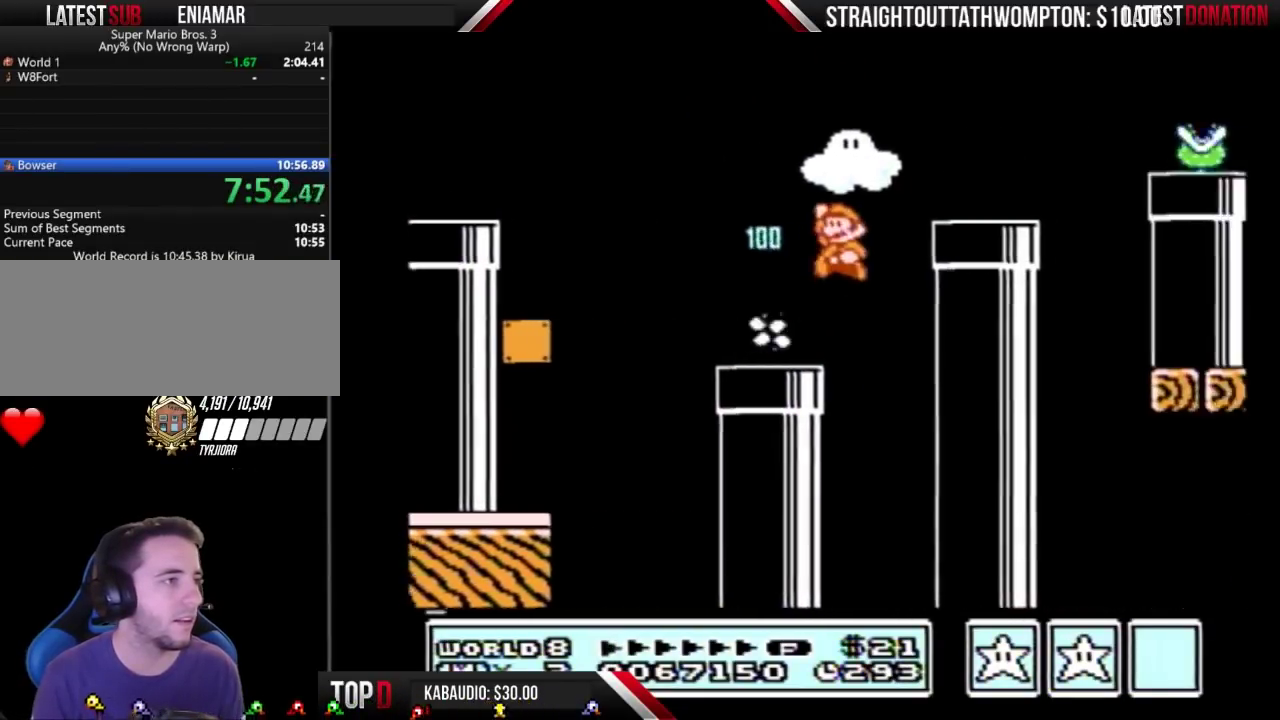
{"buttons": ["B", "DPAD_RIGHT"], "events": [[100, "DPAD_LEFT", "up"], [100, "DPAD_RIGHT", "down"], [133, "A", "up"], [167, "B", "up"], [233, "B", "down"]]}
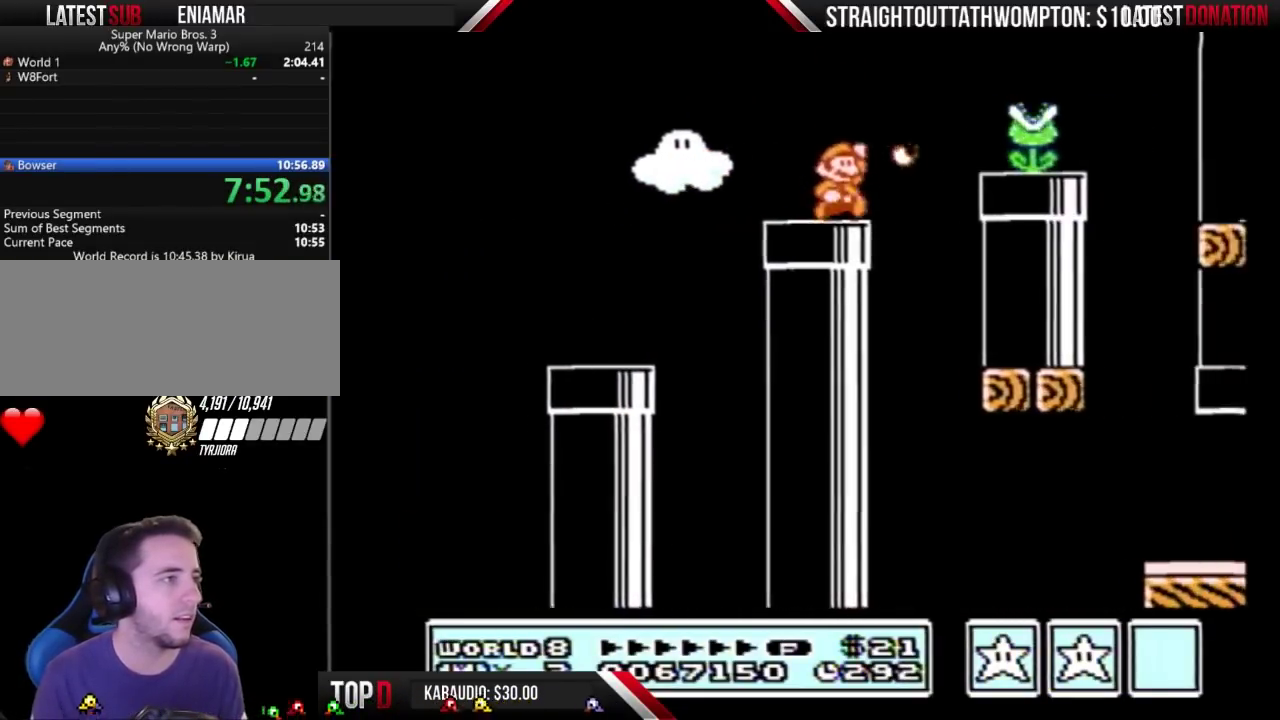
{"buttons": ["B", "DPAD_LEFT"], "events": [[33, "A", "down"], [267, "A", "up"], [300, "DPAD_RIGHT", "up"], [367, "DPAD_LEFT", "down"]]}
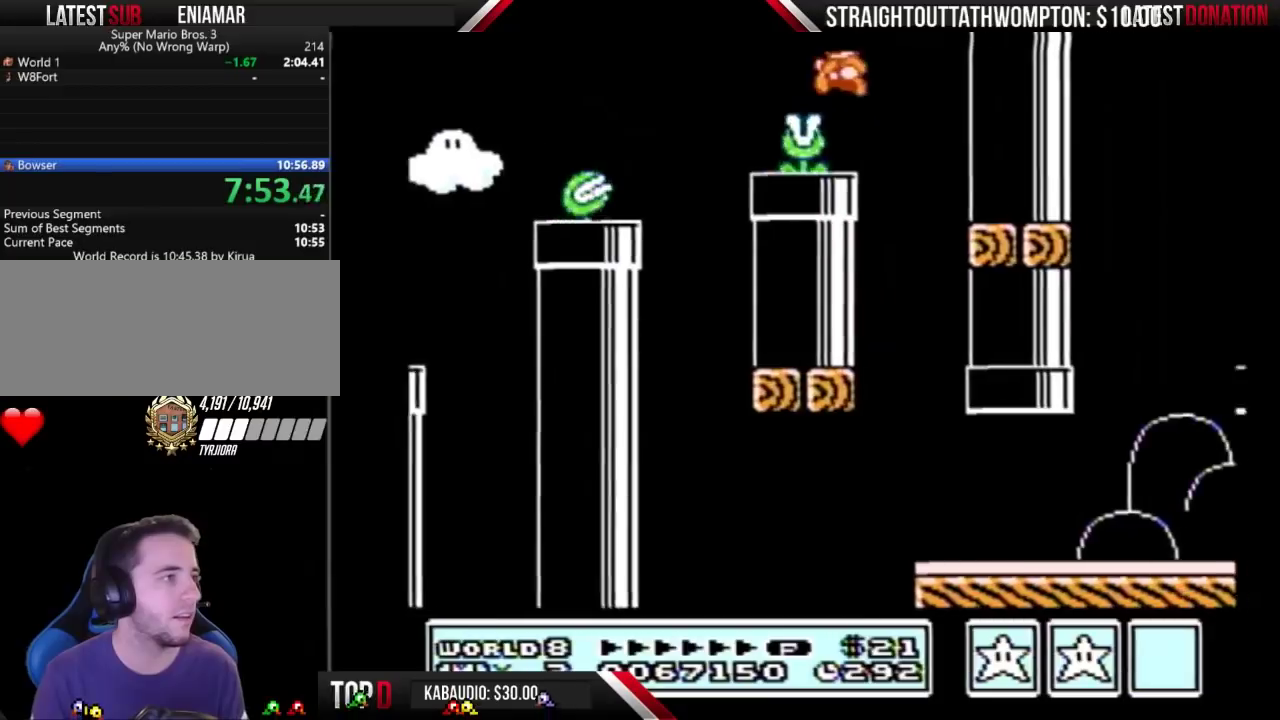
{"buttons": ["B", "DPAD_LEFT"], "events": [[233, "DPAD_LEFT", "up"], [233, "DPAD_RIGHT", "down"], [467, "DPAD_RIGHT", "up"], [500, "DPAD_LEFT", "down"]]}
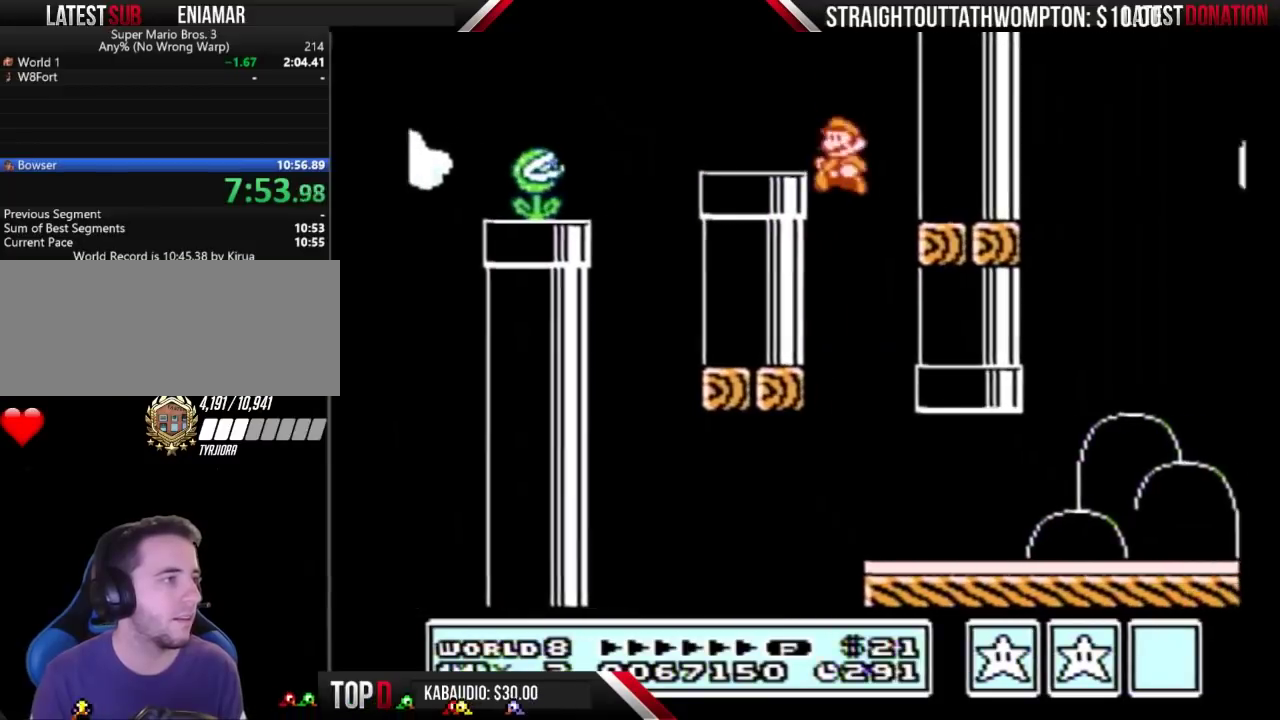
{"buttons": ["B", "DPAD_RIGHT"], "events": [[100, "DPAD_LEFT", "up"], [100, "DPAD_RIGHT", "down"]]}
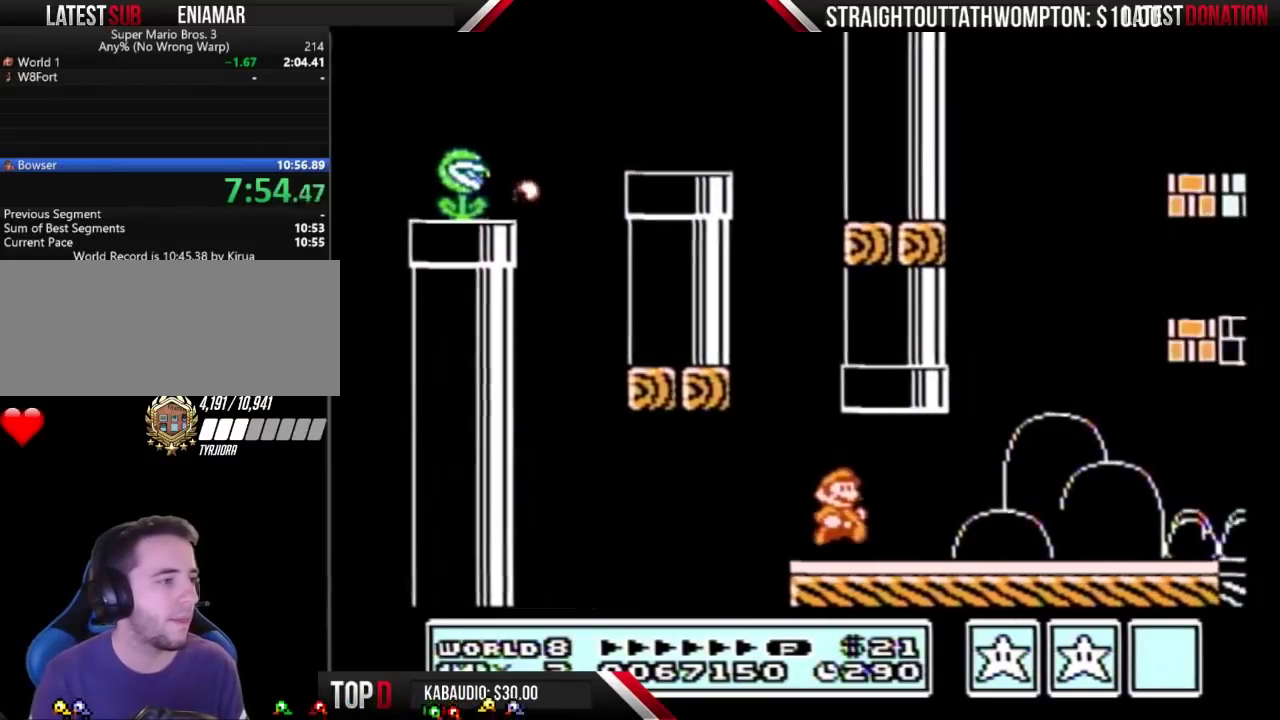
{"buttons": ["B", "DPAD_RIGHT"], "events": []}
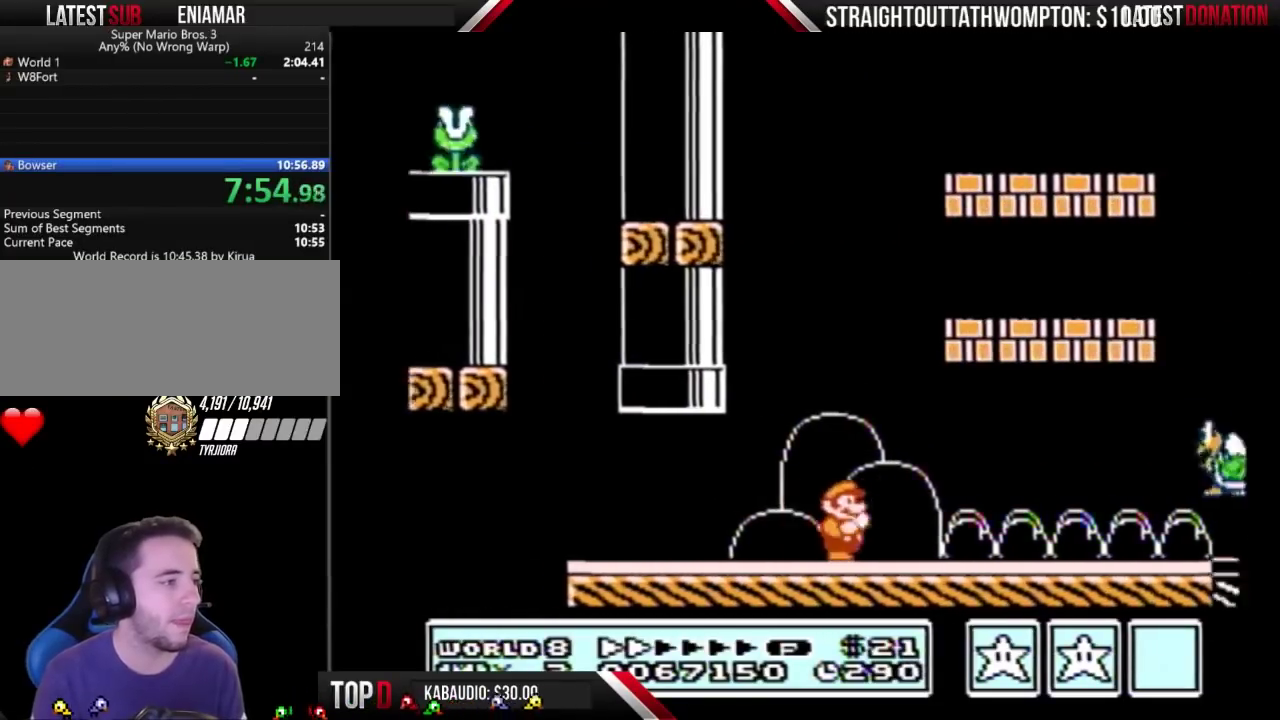
{"buttons": ["B", "DPAD_RIGHT"], "events": []}
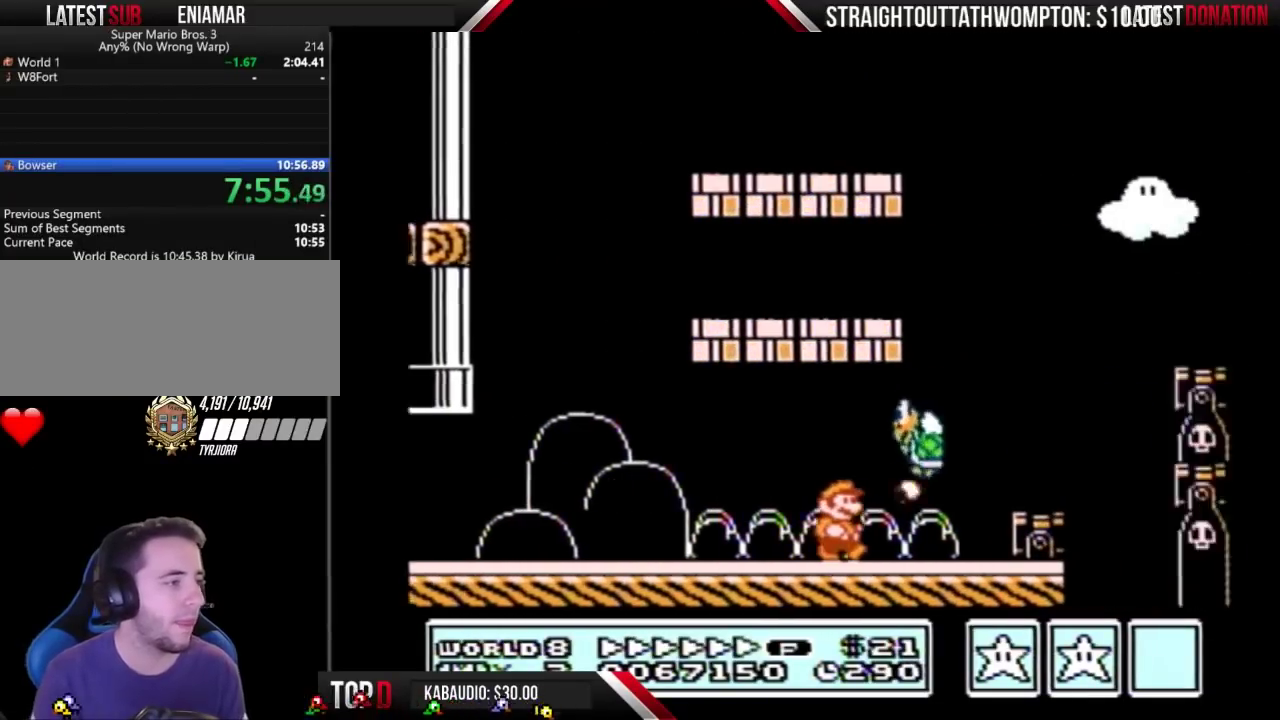
{"buttons": ["A", "B", "DPAD_RIGHT"], "events": [[233, "A", "down"], [233, "DPAD_RIGHT", "up"], [267, "DPAD_LEFT", "down"], [333, "DPAD_LEFT", "up"], [367, "DPAD_RIGHT", "down"]]}
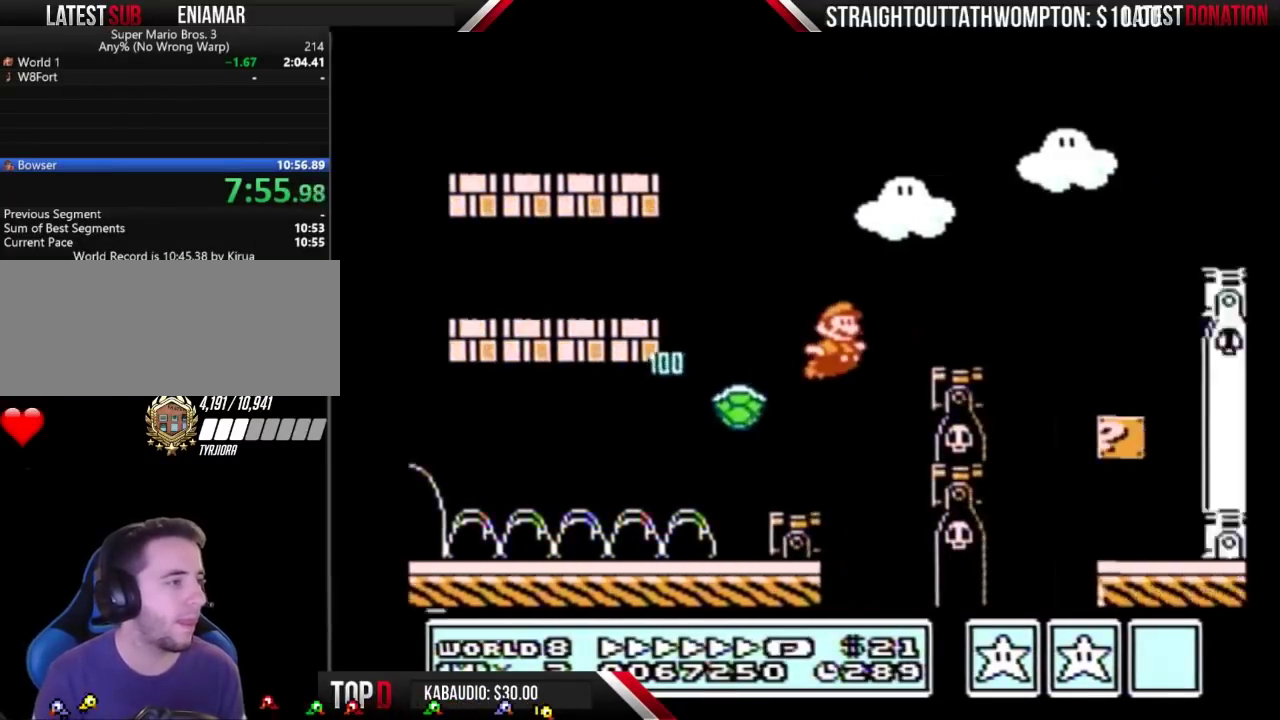
{"buttons": ["B", "DPAD_LEFT"], "events": [[33, "A", "up"], [300, "A", "down"], [467, "A", "up"], [467, "DPAD_LEFT", "down"], [467, "DPAD_RIGHT", "up"]]}
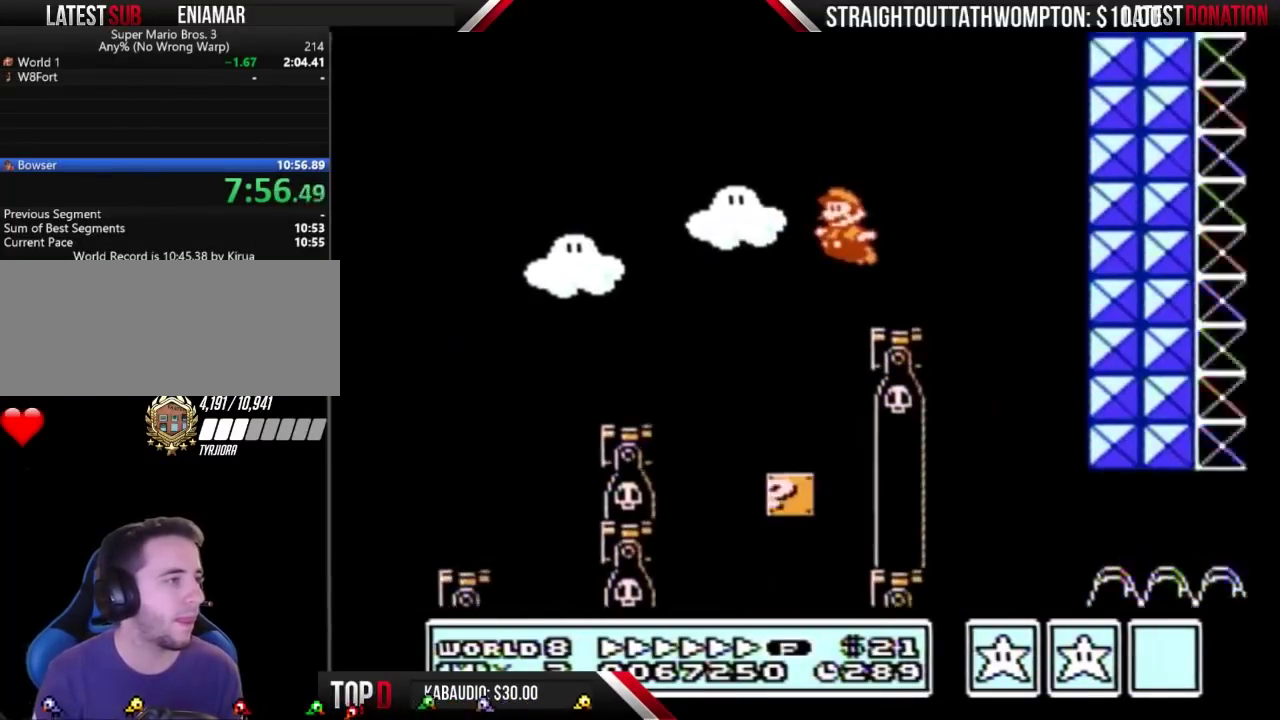
{"buttons": ["B", "DPAD_RIGHT"], "events": [[267, "DPAD_LEFT", "up"], [267, "DPAD_RIGHT", "down"]]}
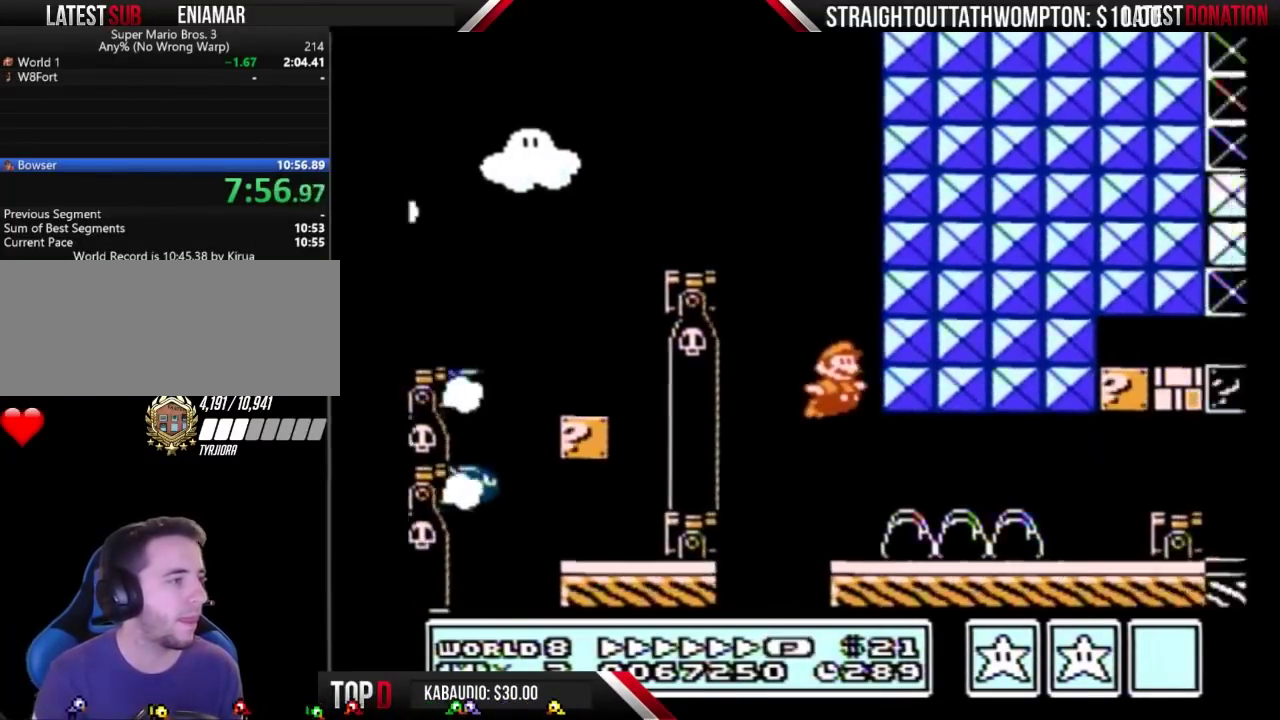
{"buttons": ["A", "B", "DPAD_RIGHT"], "events": [[367, "A", "down"]]}